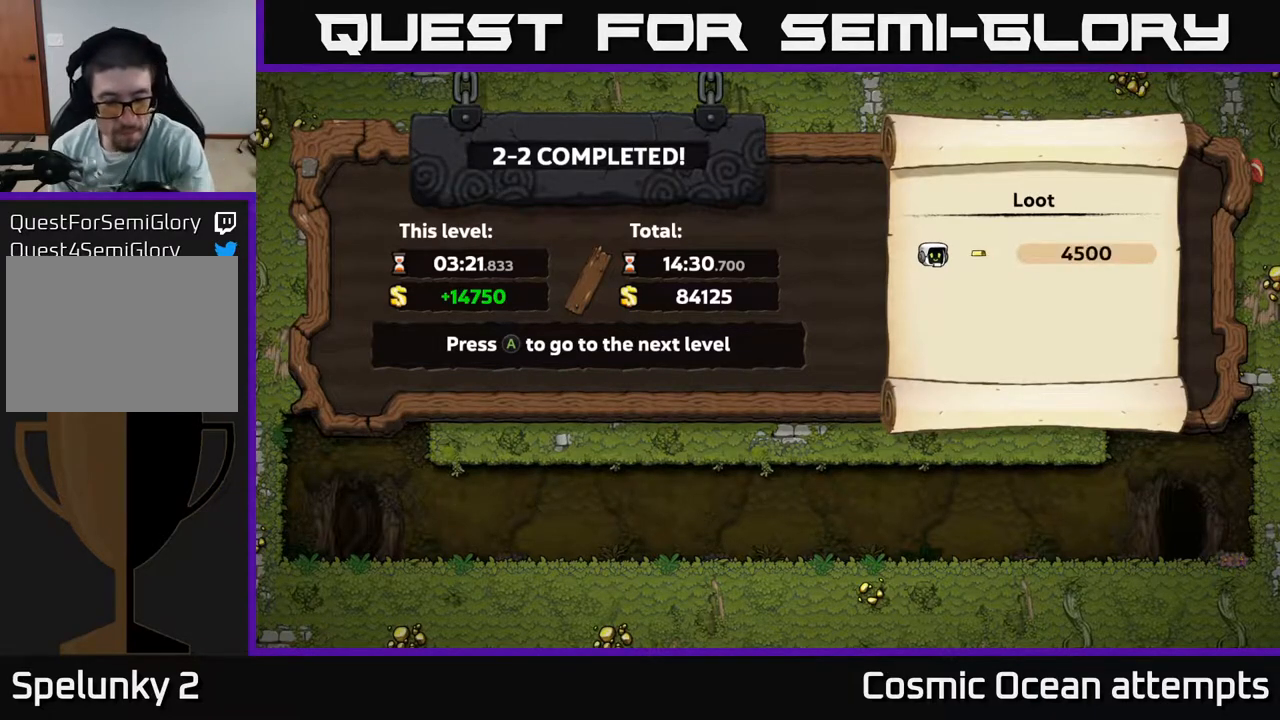
Gameplay with a controller (Xbox layout); each line is a JSON object with the inputs held at the frame after it. "events" lists button and stick changes between this image and that frame as [ms after this image, input, new state], when the widget could be followed in between. Not read: left_stick.
{"buttons": [], "right_stick": "center", "events": [[100, "A", "down"], [317, "A", "up"]]}
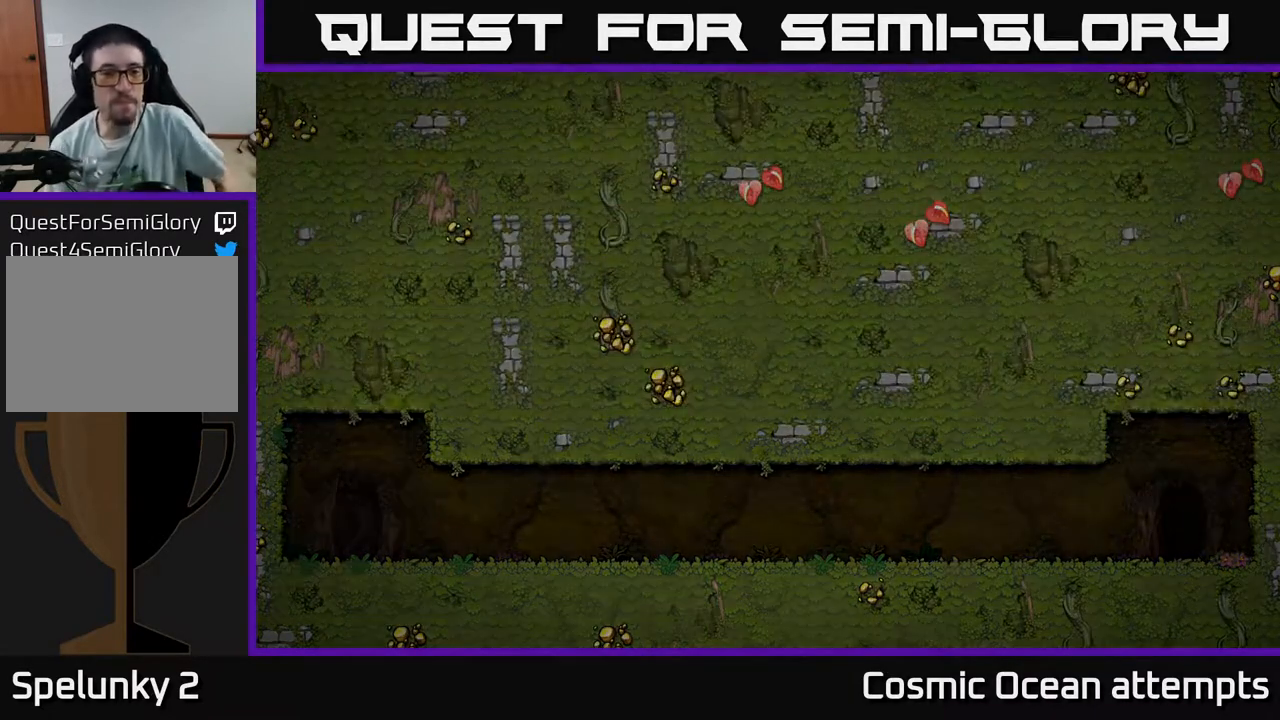
{"buttons": [], "right_stick": "center", "events": []}
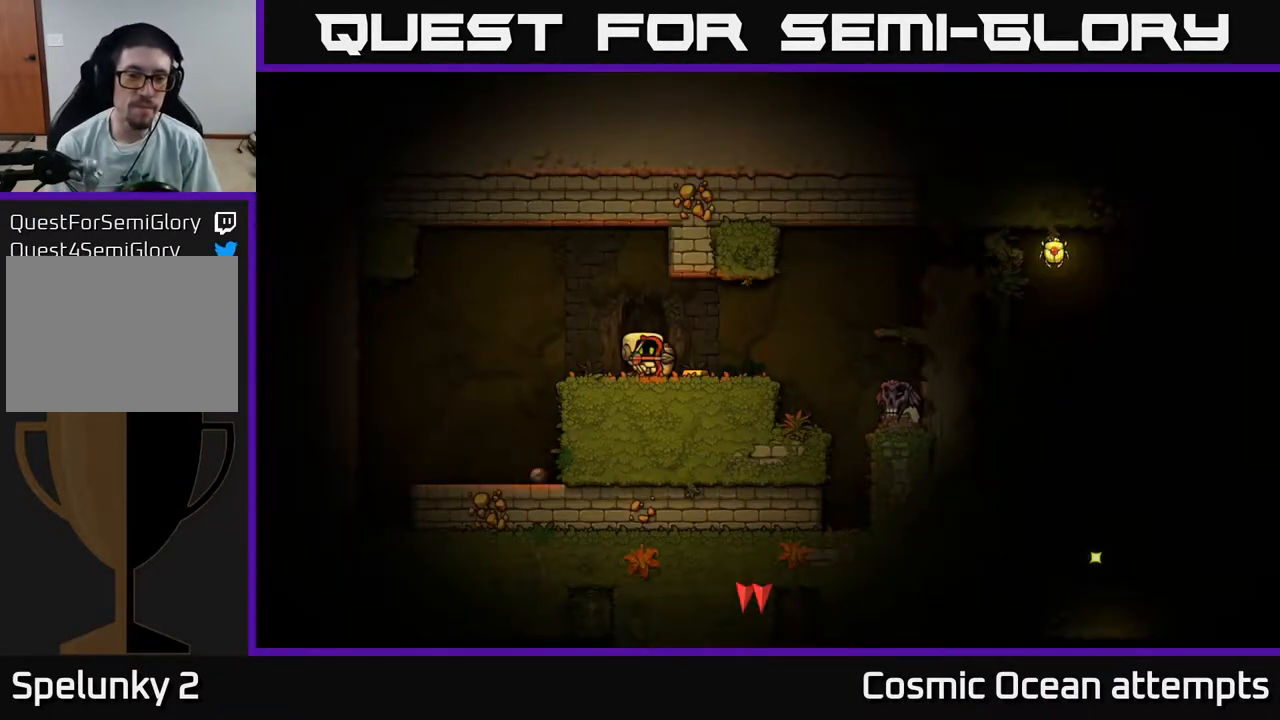
{"buttons": [], "right_stick": "center", "events": [[333, "DPAD_RIGHT", "down"], [483, "DPAD_RIGHT", "up"]]}
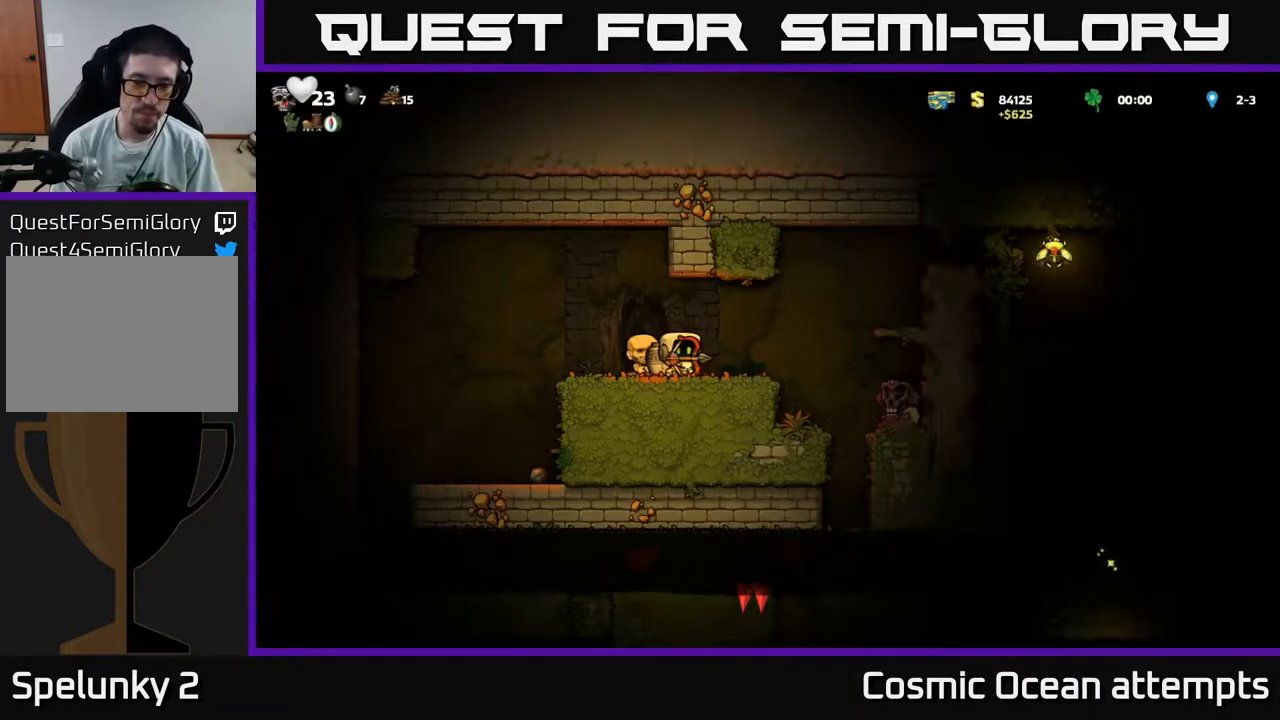
{"buttons": ["DPAD_RIGHT"], "right_stick": "center", "events": [[17, "DPAD_LEFT", "down"], [133, "DPAD_LEFT", "up"], [333, "DPAD_RIGHT", "down"]]}
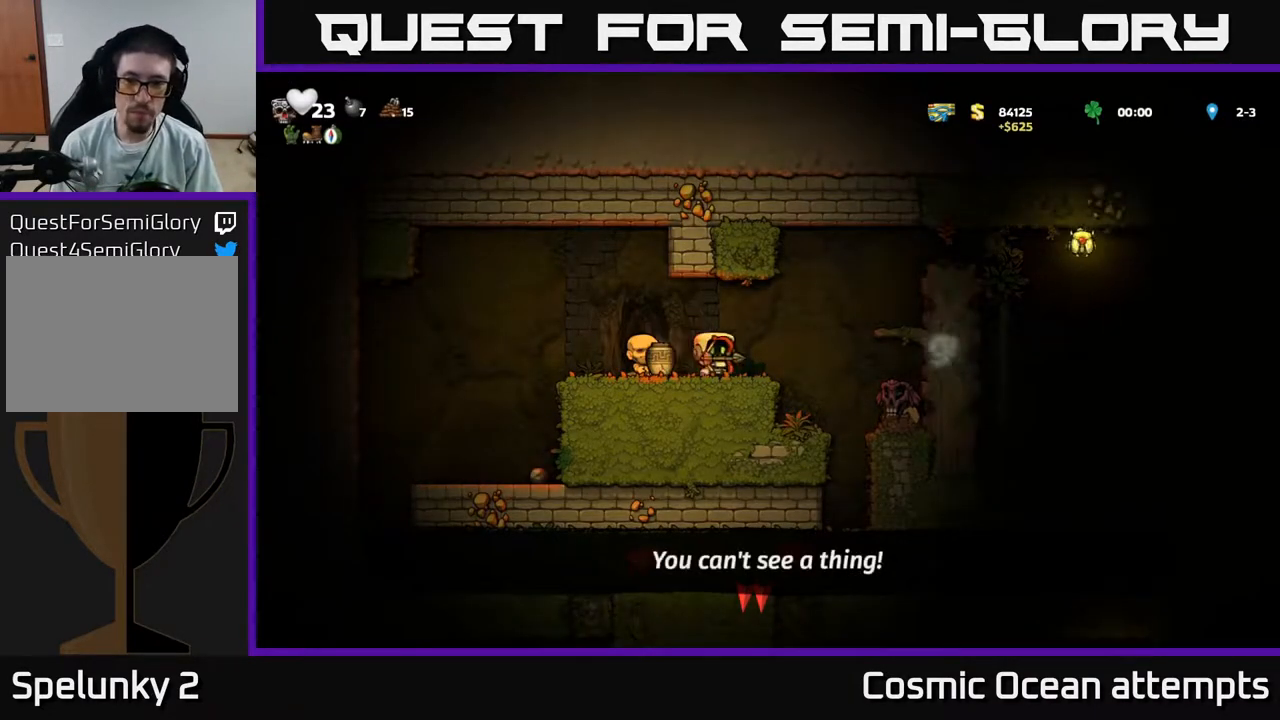
{"buttons": ["DPAD_LEFT"], "right_stick": "center", "events": [[67, "A", "down"], [183, "DPAD_RIGHT", "up"], [217, "DPAD_LEFT", "down"], [333, "A", "up"]]}
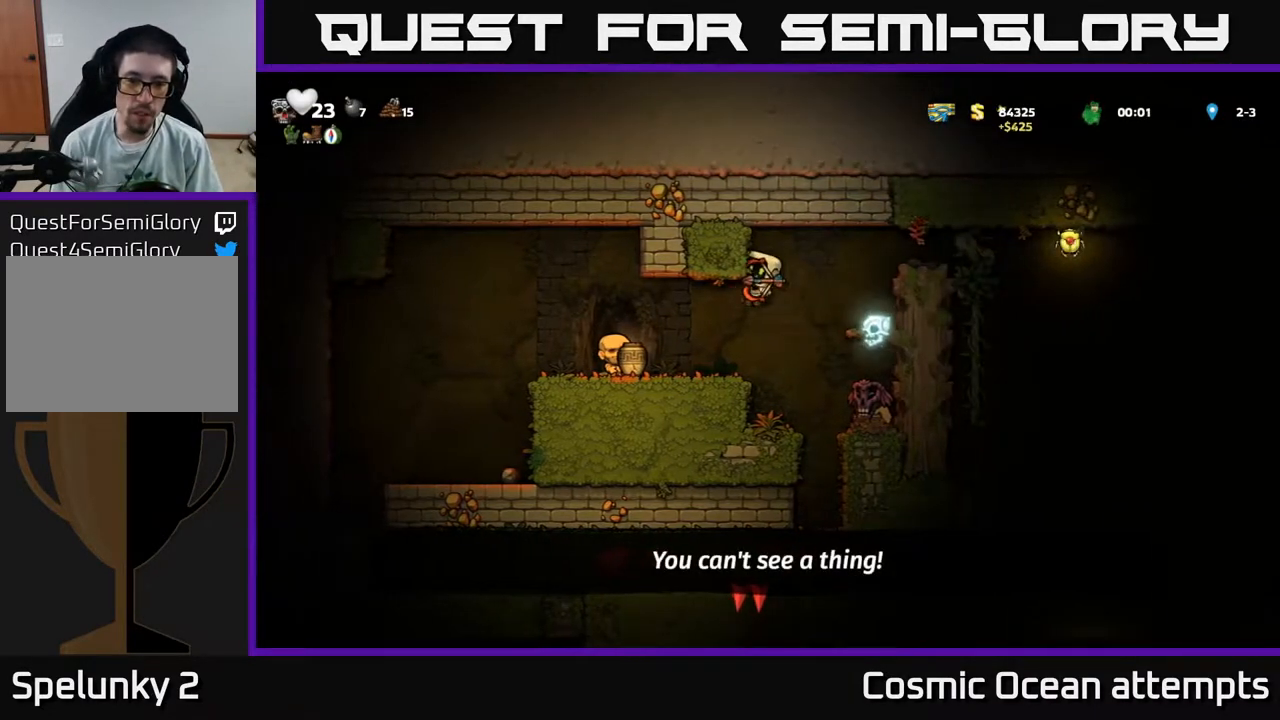
{"buttons": ["DPAD_LEFT"], "right_stick": "center", "events": [[117, "DPAD_LEFT", "up"], [383, "DPAD_LEFT", "down"]]}
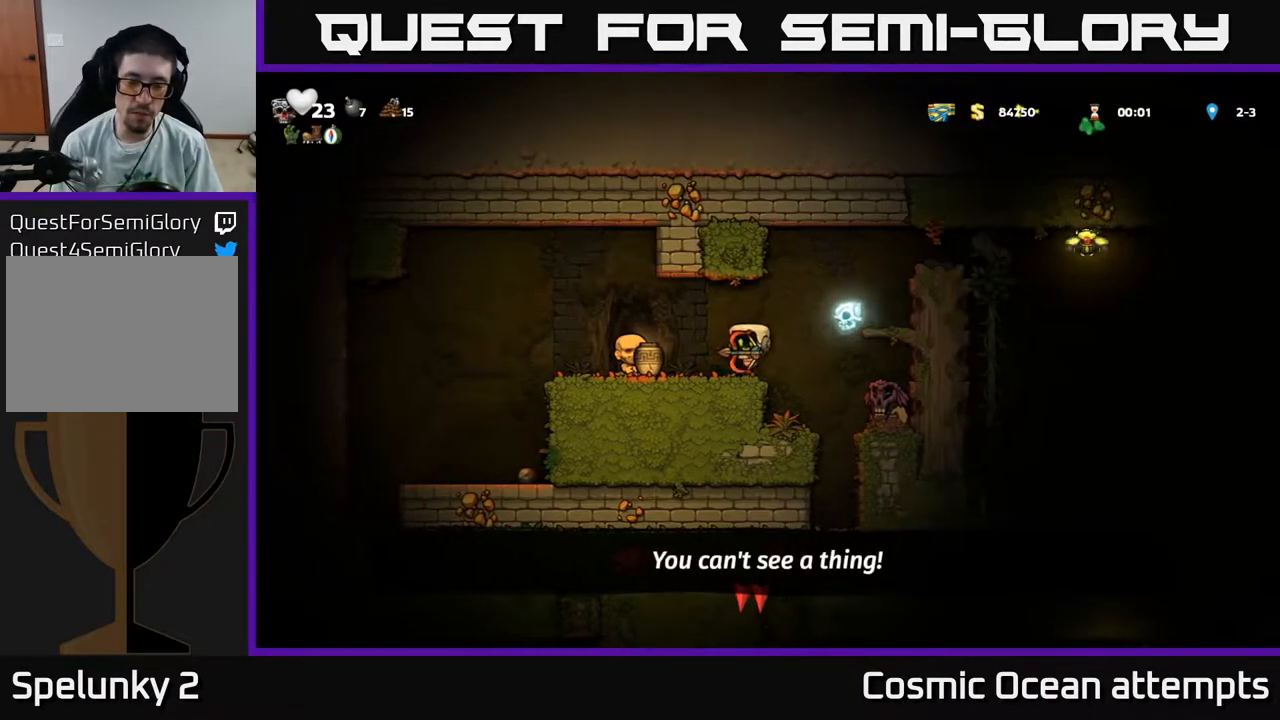
{"buttons": ["DPAD_LEFT"], "right_stick": "center", "events": []}
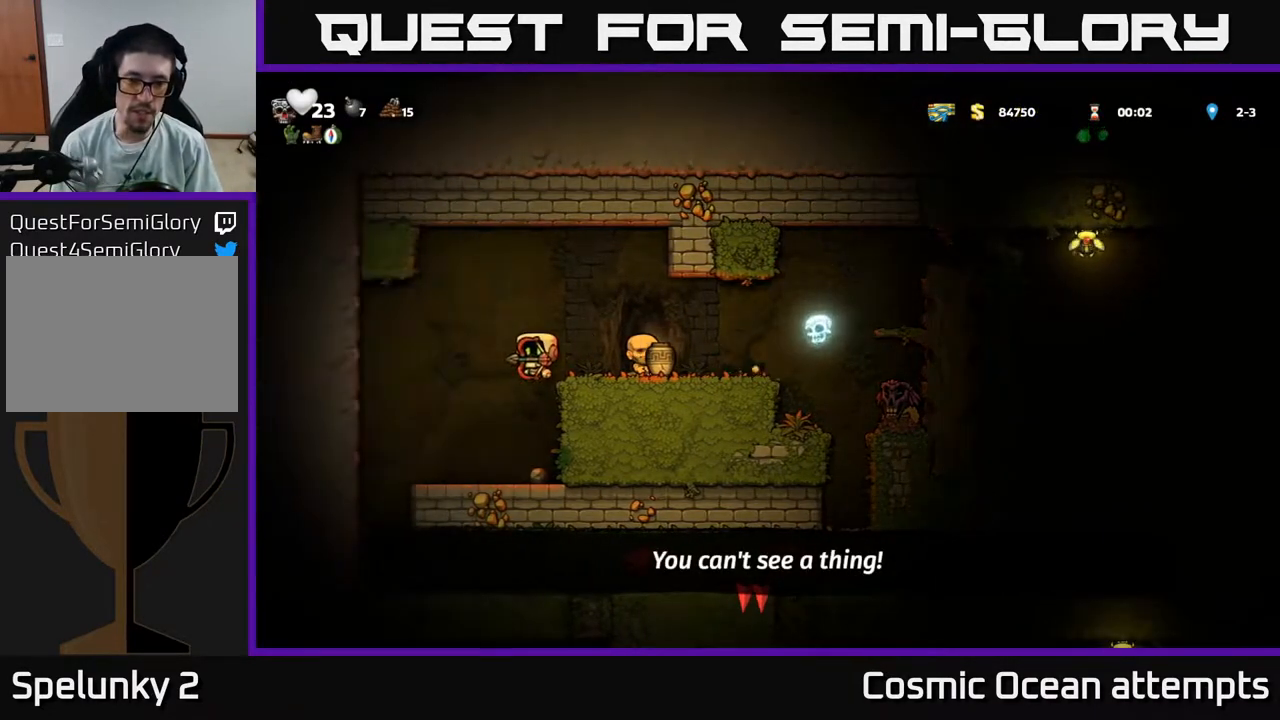
{"buttons": ["A", "DPAD_LEFT"], "right_stick": "center", "events": [[483, "A", "down"]]}
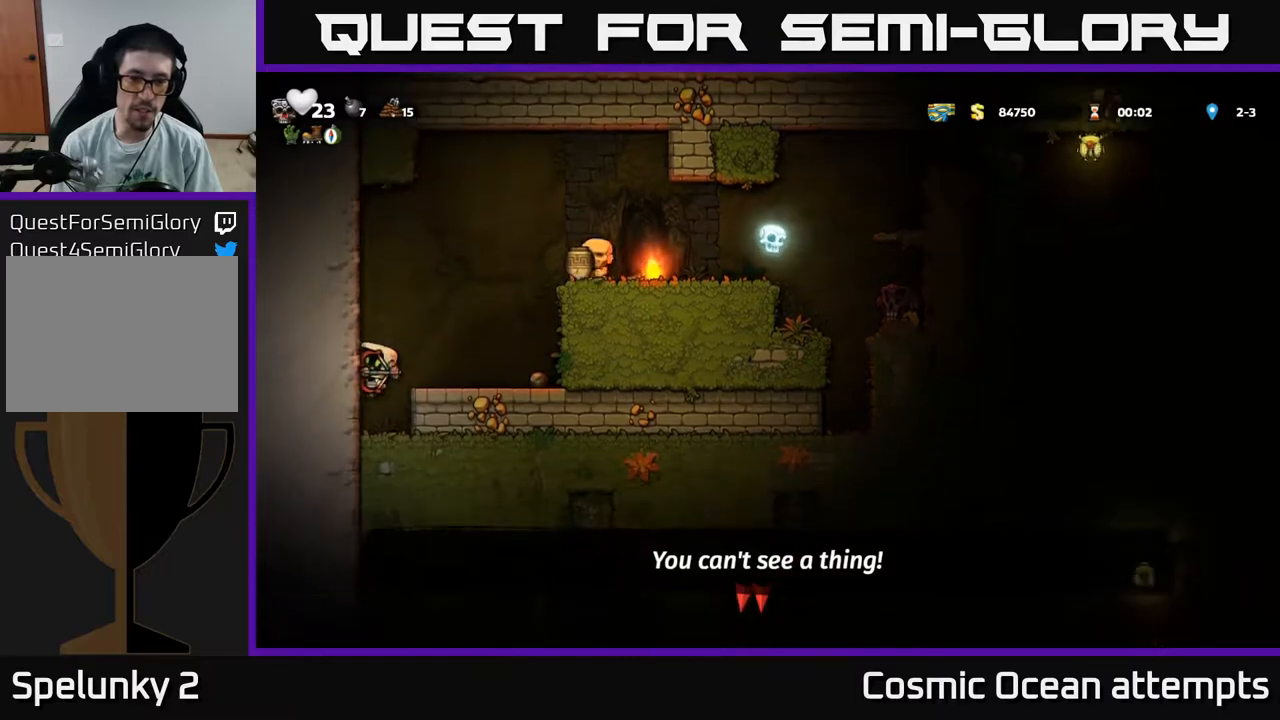
{"buttons": ["DPAD_LEFT"], "right_stick": "center", "events": [[150, "A", "up"]]}
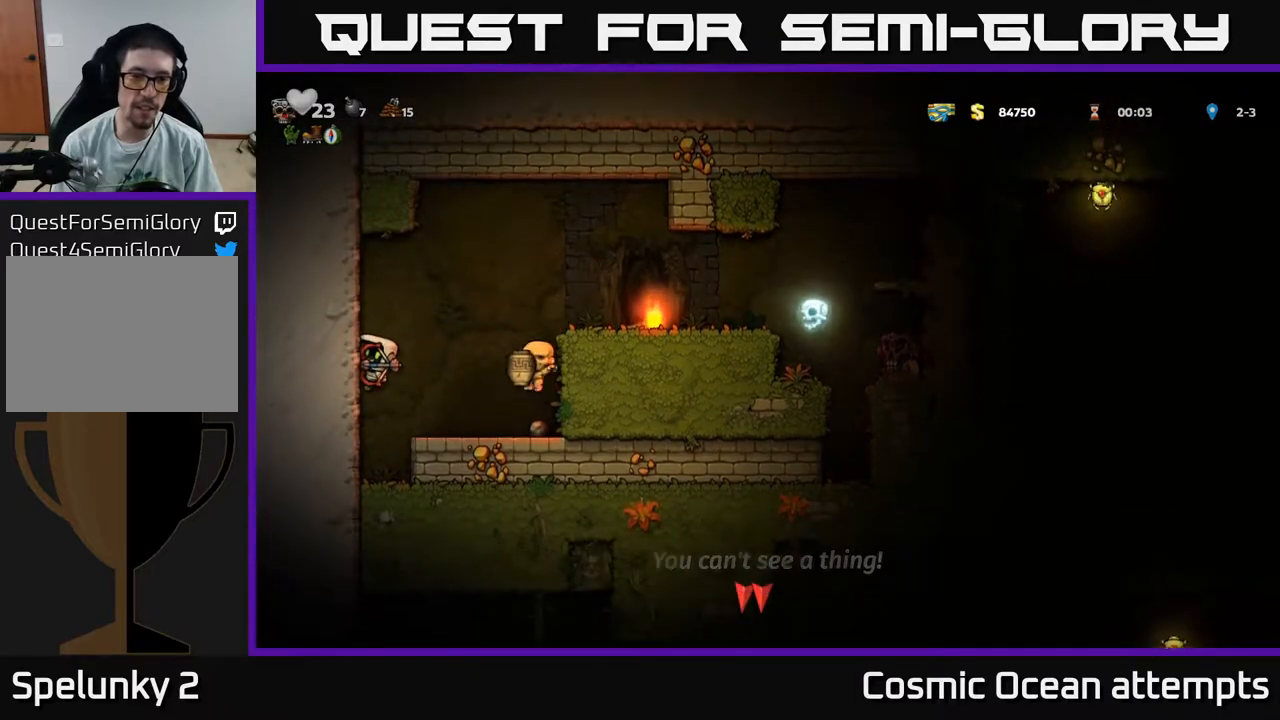
{"buttons": ["A", "DPAD_RIGHT"], "right_stick": "center", "events": [[67, "DPAD_LEFT", "up"], [217, "DPAD_RIGHT", "down"], [233, "A", "down"]]}
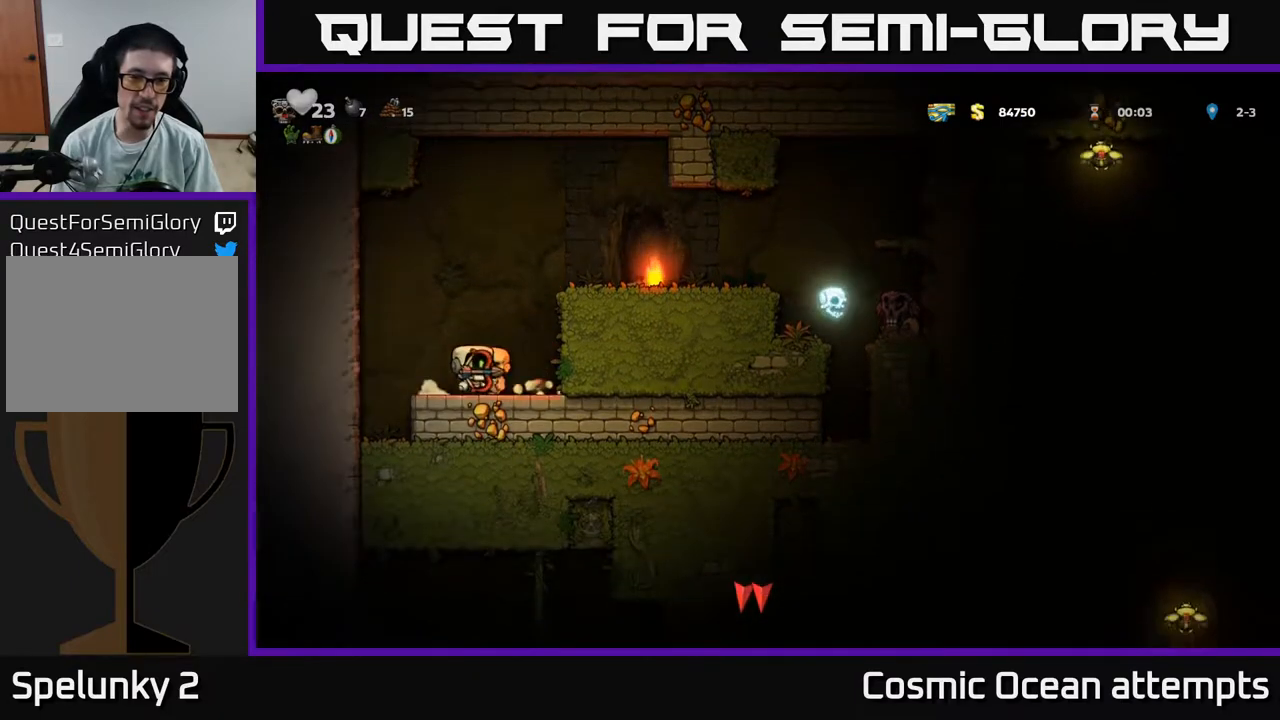
{"buttons": ["DPAD_RIGHT"], "right_stick": "center", "events": [[100, "A", "up"], [150, "DPAD_RIGHT", "up"], [317, "A", "down"], [400, "DPAD_RIGHT", "down"], [467, "A", "up"]]}
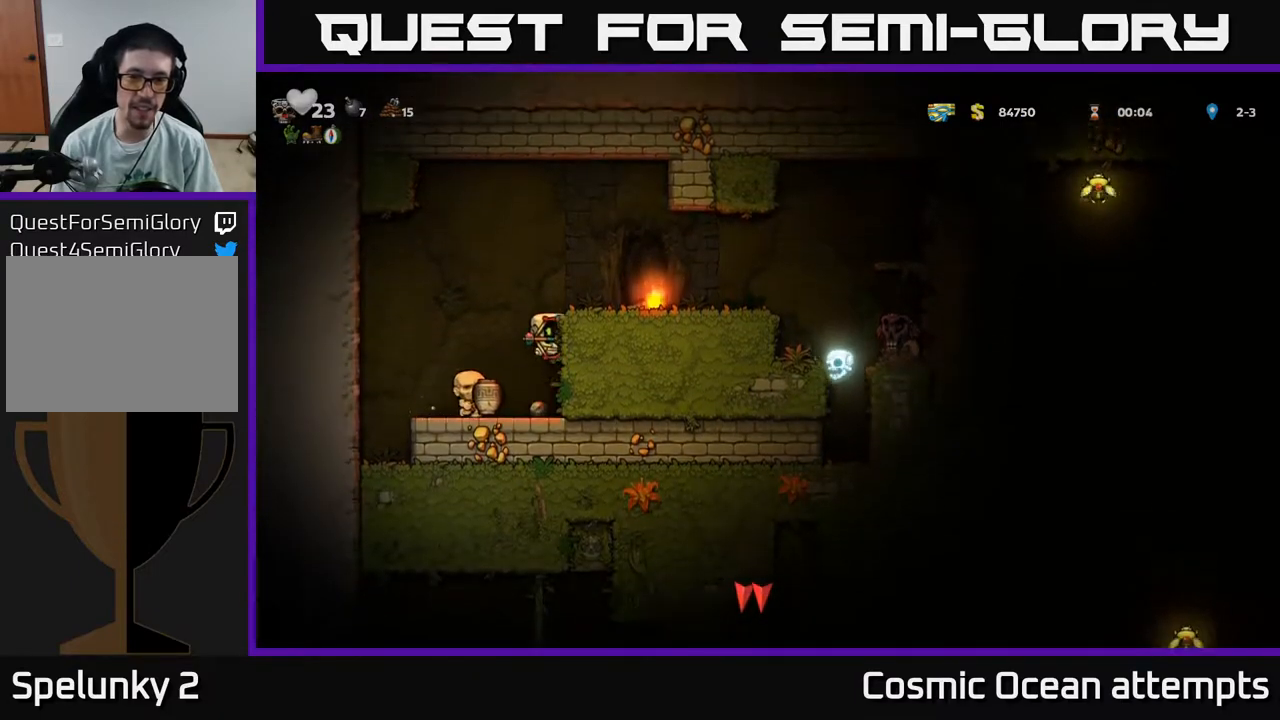
{"buttons": ["DPAD_RIGHT"], "right_stick": "center", "events": [[133, "A", "down"], [250, "A", "up"], [350, "DPAD_RIGHT", "up"], [433, "DPAD_RIGHT", "down"]]}
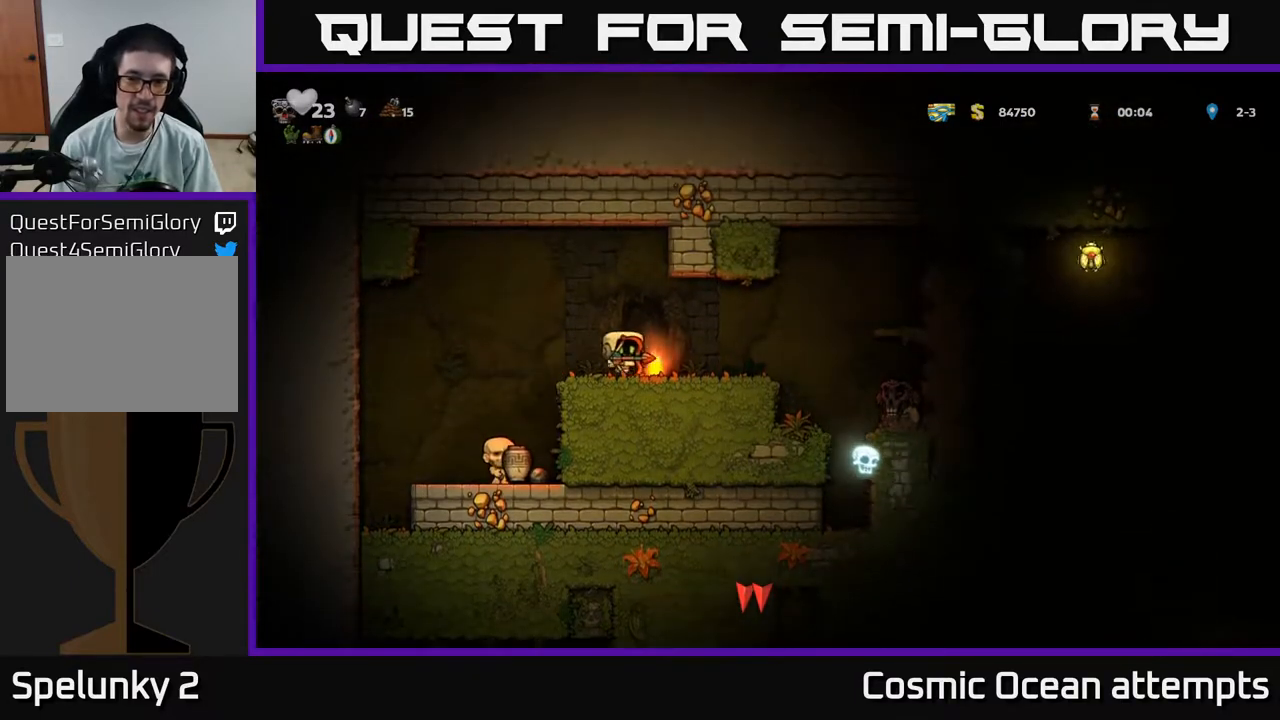
{"buttons": ["DPAD_RIGHT"], "right_stick": "center", "events": [[317, "A", "down"], [467, "A", "up"]]}
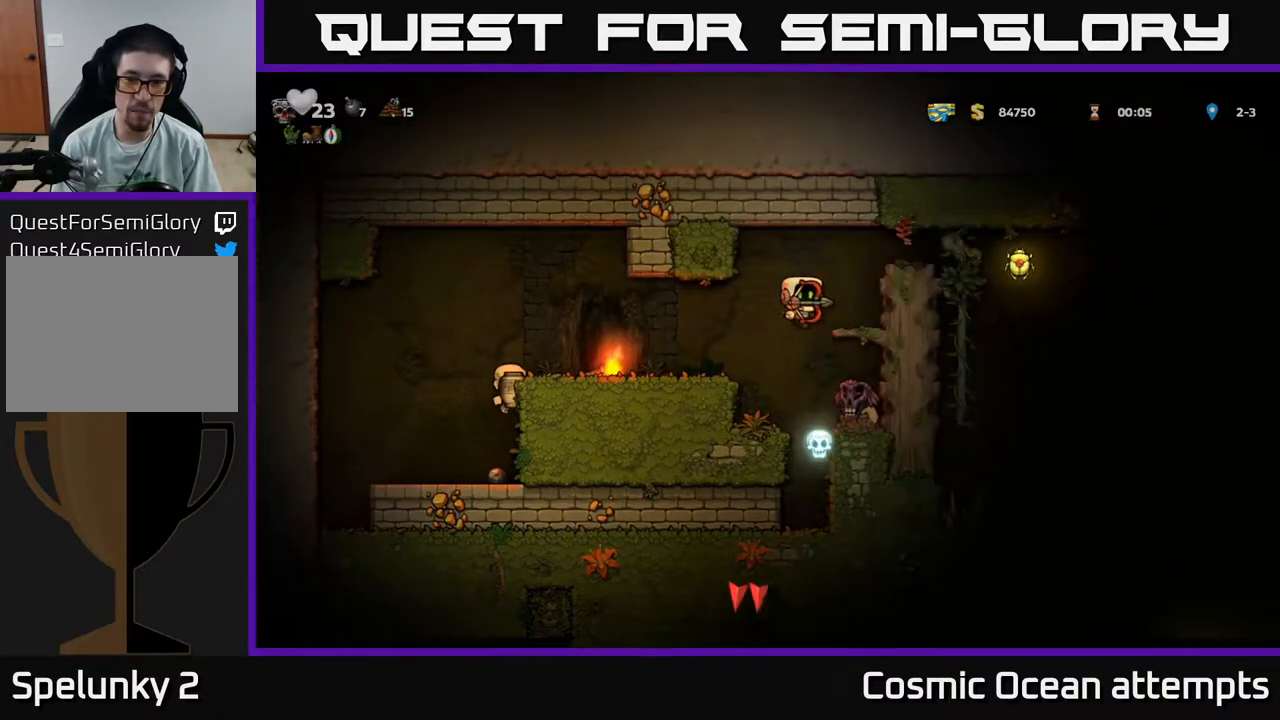
{"buttons": [], "right_stick": "center", "events": [[50, "DPAD_RIGHT", "up"], [217, "DPAD_DOWN", "down"], [267, "A", "down"], [317, "DPAD_DOWN", "up"], [333, "A", "up"]]}
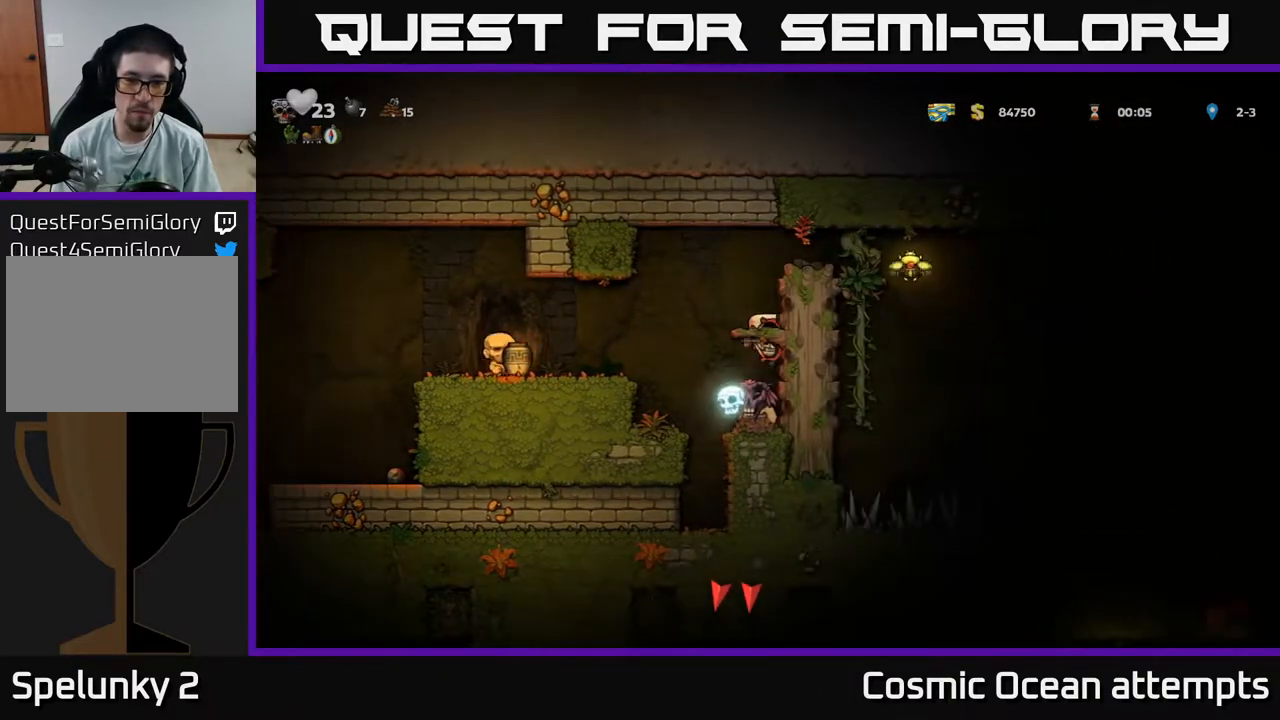
{"buttons": ["DPAD_LEFT"], "right_stick": "center", "events": [[350, "DPAD_LEFT", "down"]]}
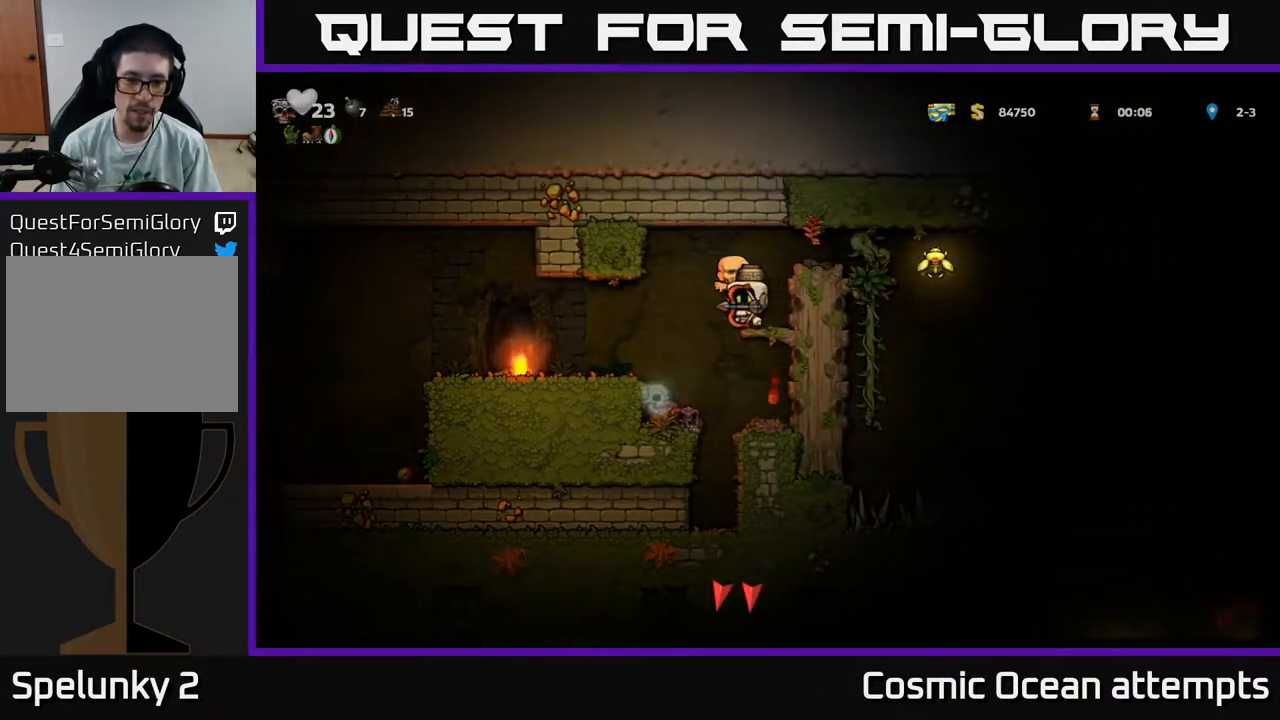
{"buttons": ["DPAD_LEFT"], "right_stick": "center", "events": [[100, "DPAD_LEFT", "up"], [217, "DPAD_RIGHT", "down"], [317, "DPAD_RIGHT", "up"], [450, "DPAD_LEFT", "down"]]}
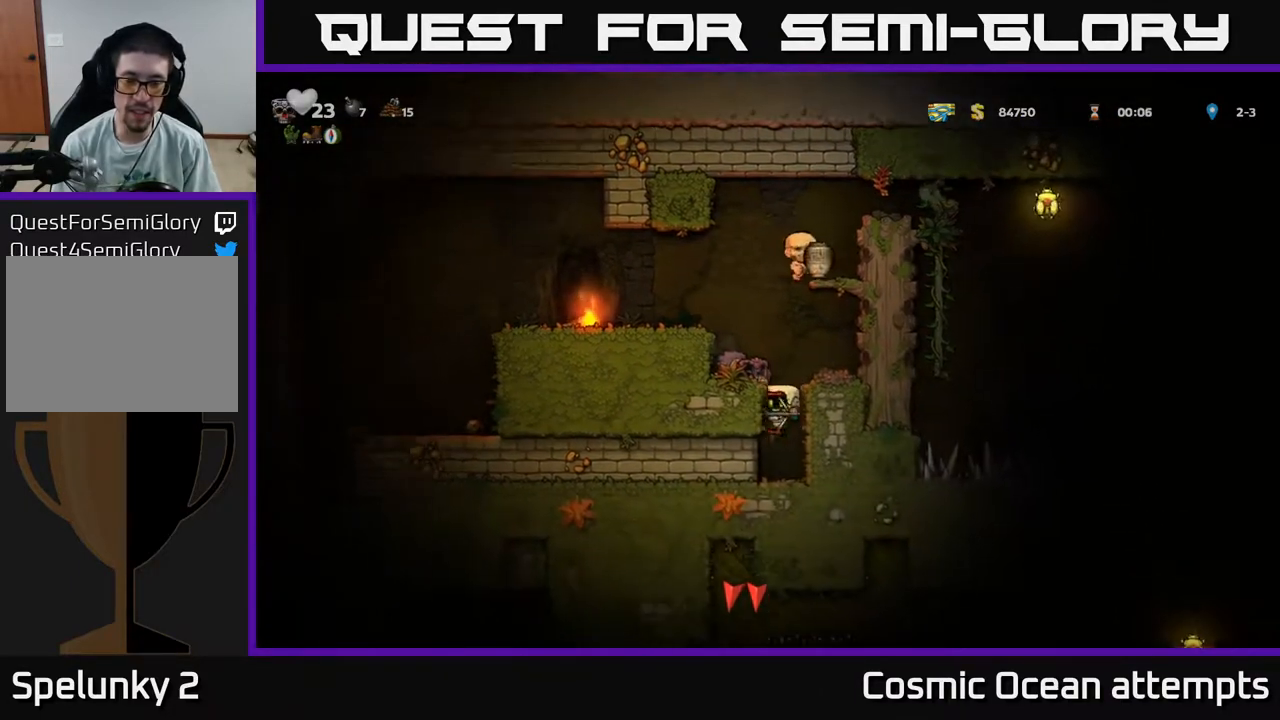
{"buttons": ["DPAD_LEFT"], "right_stick": "center", "events": [[217, "DPAD_LEFT", "up"], [317, "A", "down"], [400, "DPAD_LEFT", "down"], [500, "A", "up"]]}
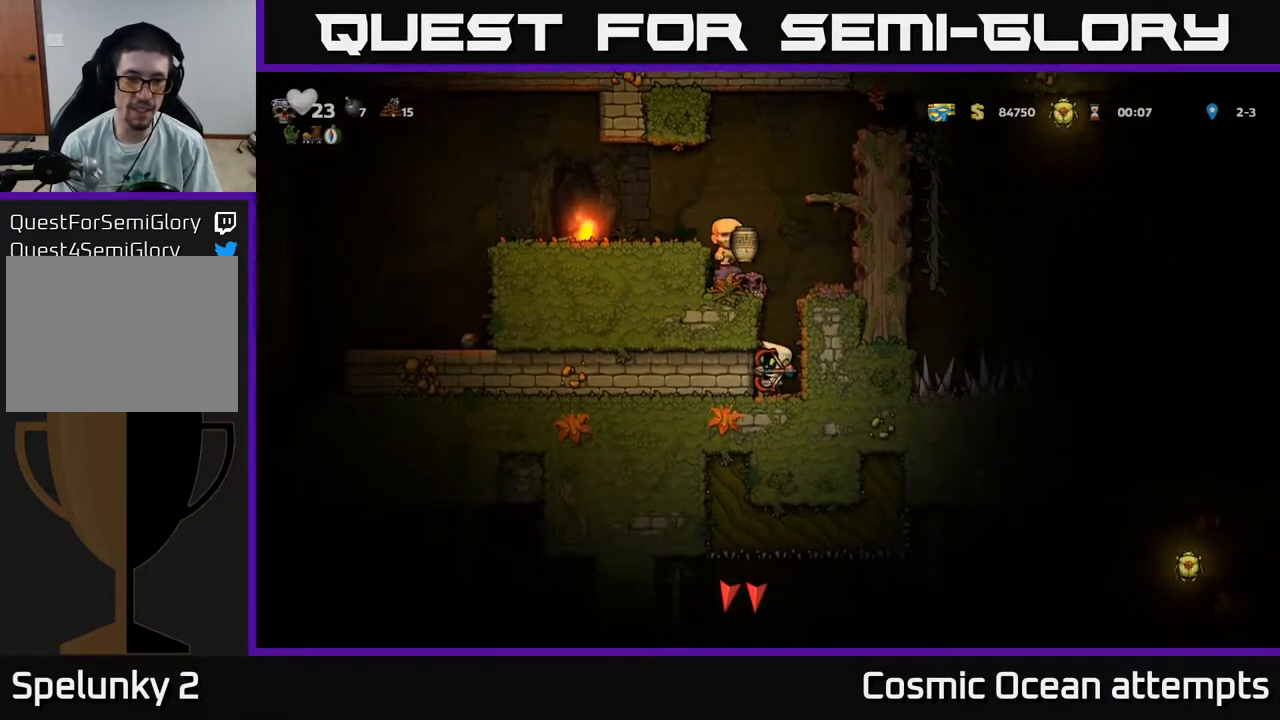
{"buttons": ["A", "DPAD_LEFT"], "right_stick": "center", "events": [[150, "A", "down"], [300, "A", "up"], [450, "A", "down"]]}
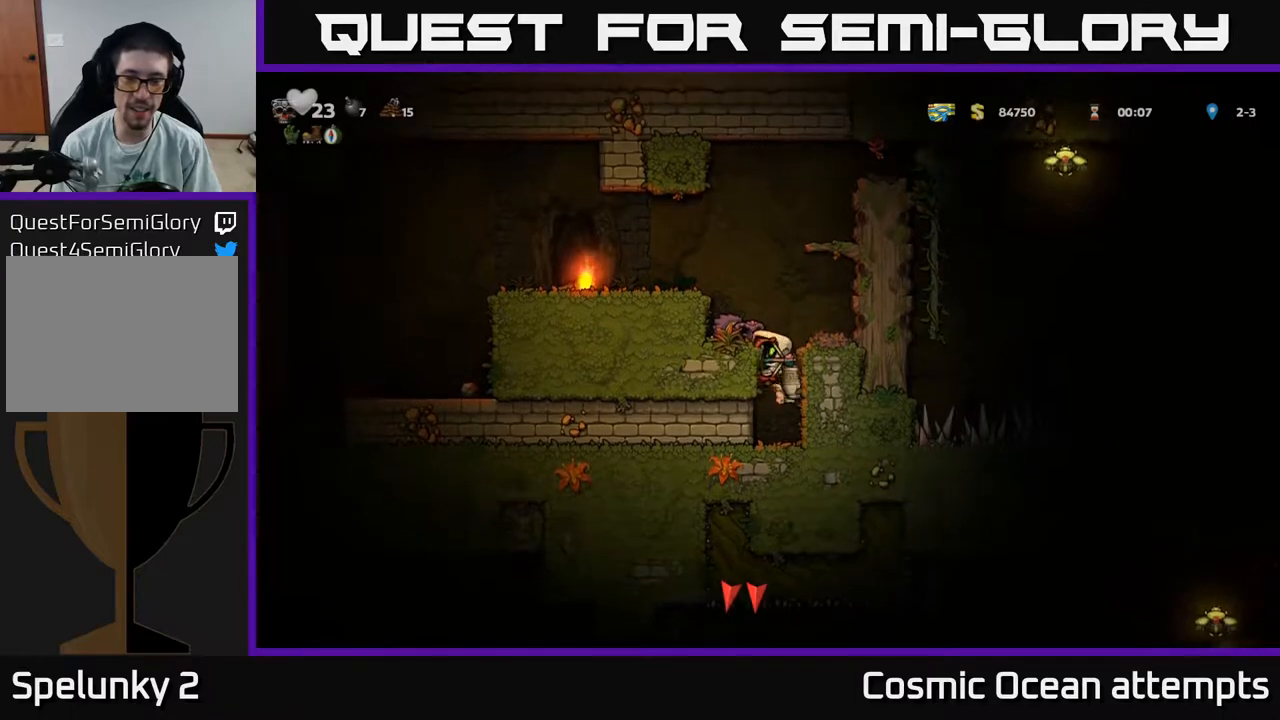
{"buttons": ["A", "DPAD_RIGHT"], "right_stick": "center", "events": [[67, "A", "up"], [250, "DPAD_LEFT", "up"], [333, "DPAD_RIGHT", "down"], [350, "A", "down"]]}
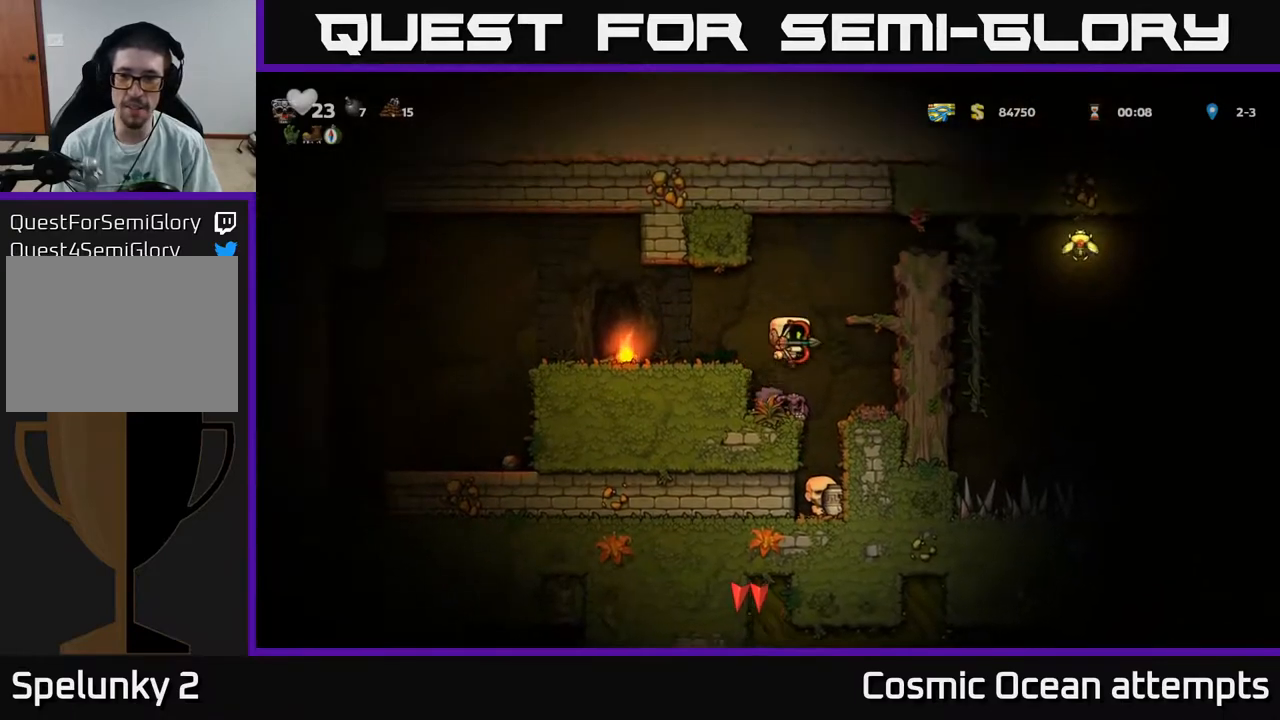
{"buttons": ["DPAD_RIGHT"], "right_stick": "center", "events": [[50, "A", "up"], [233, "A", "down"], [333, "A", "up"]]}
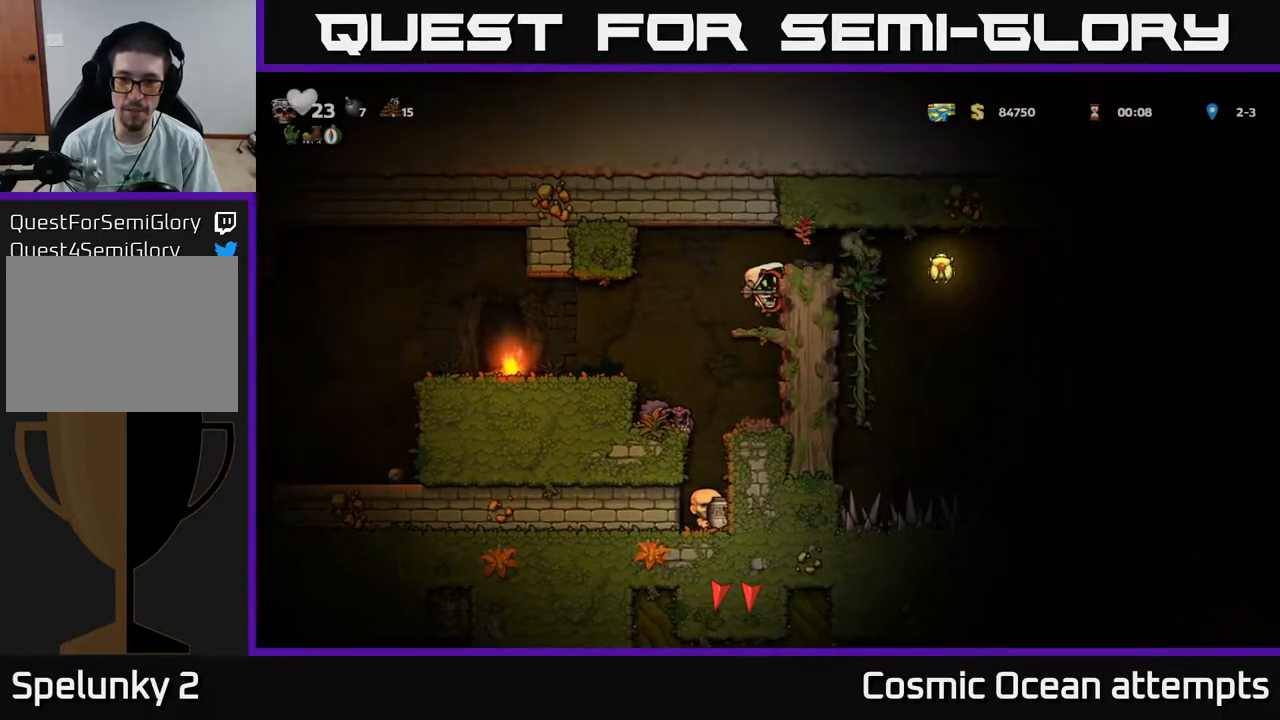
{"buttons": ["DPAD_LEFT"], "right_stick": "center", "events": [[17, "A", "down"], [183, "A", "up"], [317, "DPAD_RIGHT", "up"], [350, "DPAD_UP", "down"], [483, "DPAD_LEFT", "down"], [483, "DPAD_UP", "up"]]}
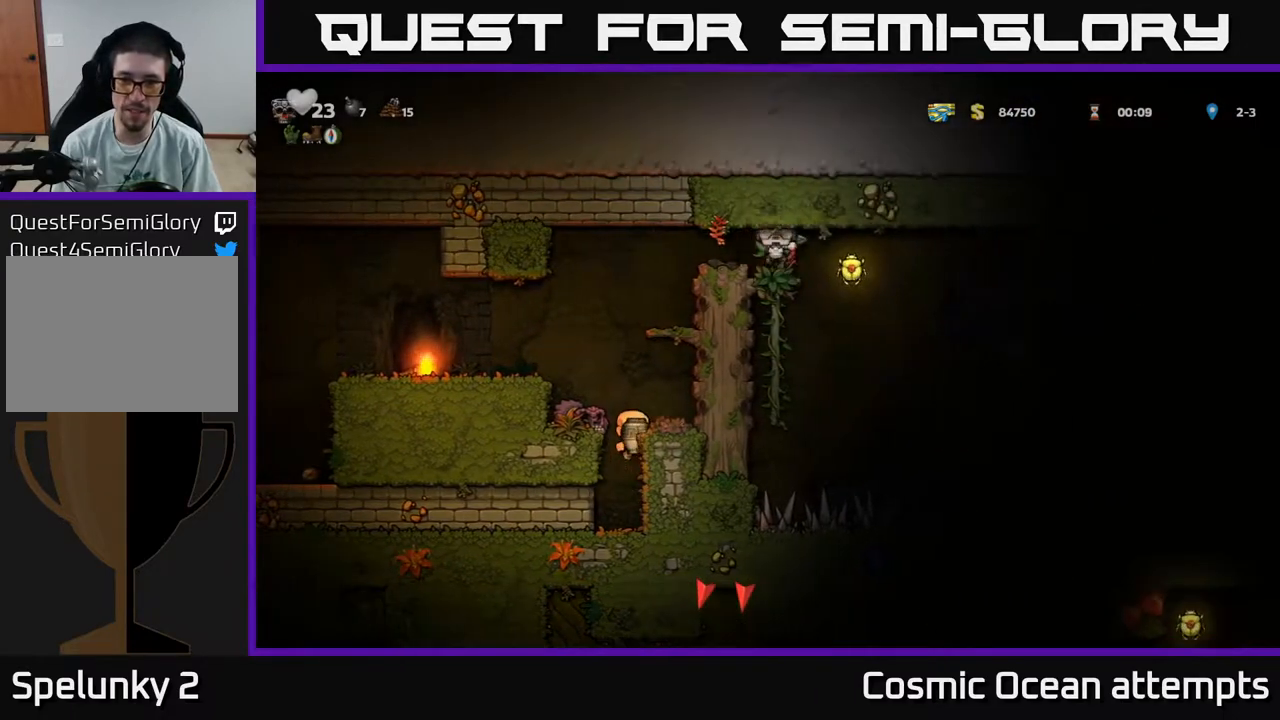
{"buttons": [], "right_stick": "center", "events": [[50, "DPAD_DOWN", "down"], [83, "DPAD_LEFT", "up"], [450, "DPAD_DOWN", "up"]]}
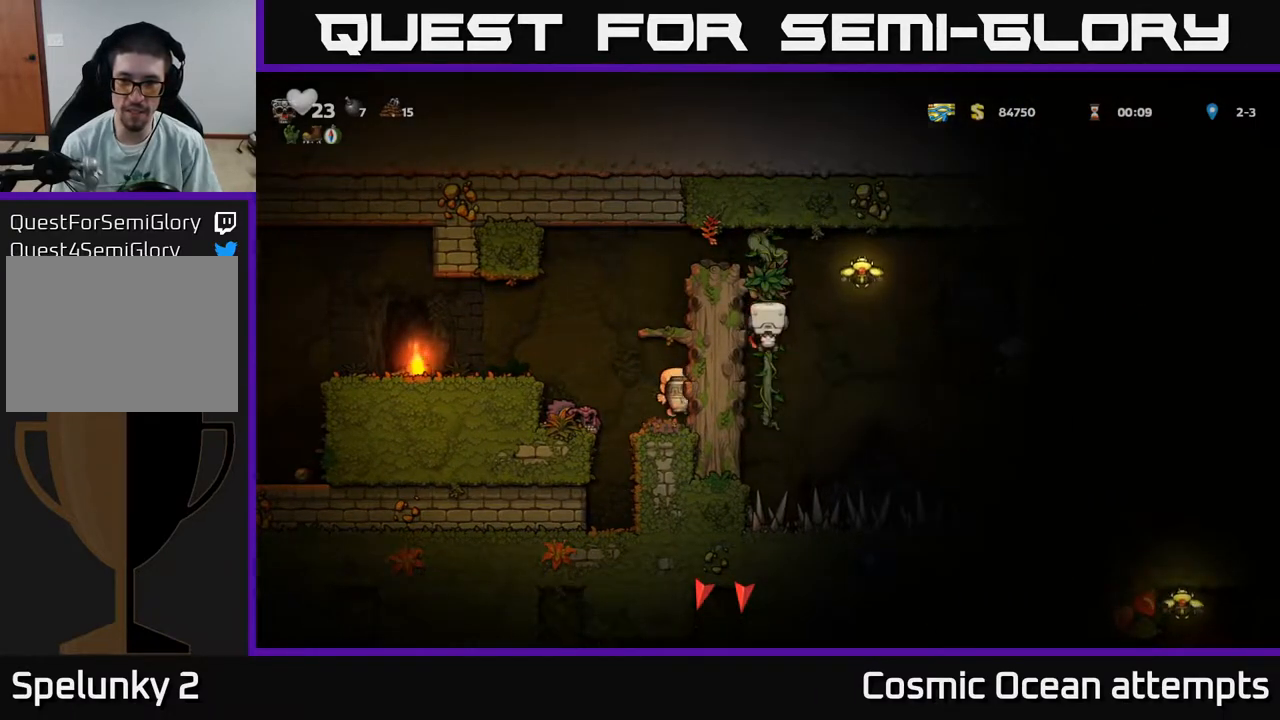
{"buttons": ["A", "DPAD_RIGHT"], "right_stick": "center", "events": [[33, "DPAD_RIGHT", "down"], [83, "A", "down"]]}
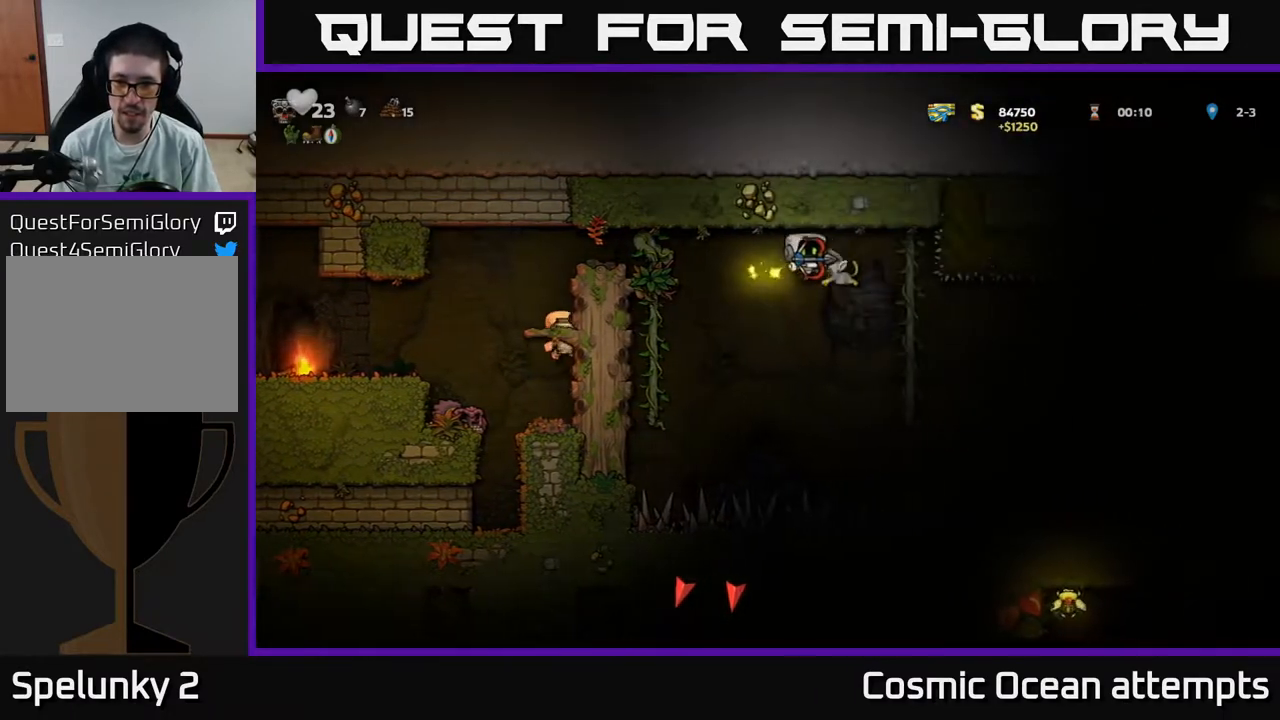
{"buttons": ["DPAD_DOWN"], "right_stick": "center", "events": [[150, "DPAD_UP", "down"], [183, "A", "up"], [250, "DPAD_RIGHT", "up"], [333, "DPAD_UP", "up"], [400, "DPAD_DOWN", "down"], [400, "DPAD_LEFT", "down"], [467, "DPAD_LEFT", "up"]]}
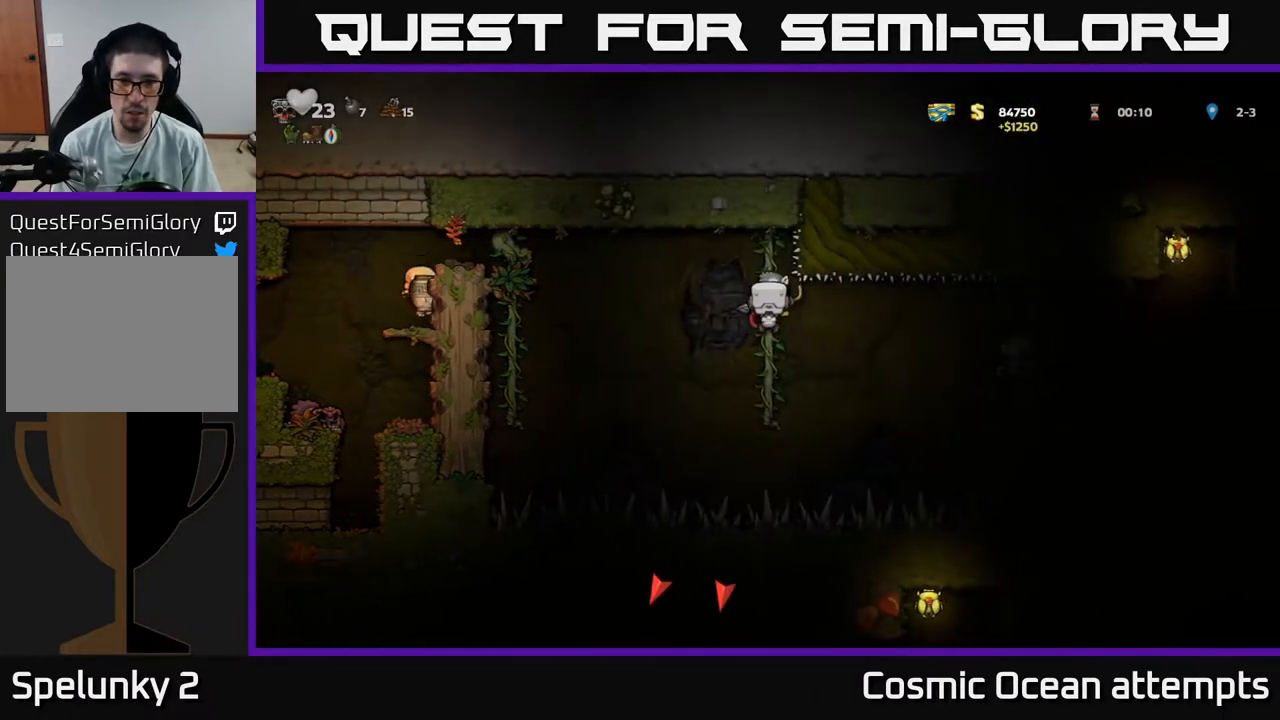
{"buttons": ["A", "DPAD_LEFT"], "right_stick": "center", "events": [[233, "DPAD_DOWN", "up"], [233, "DPAD_LEFT", "down"], [267, "A", "down"]]}
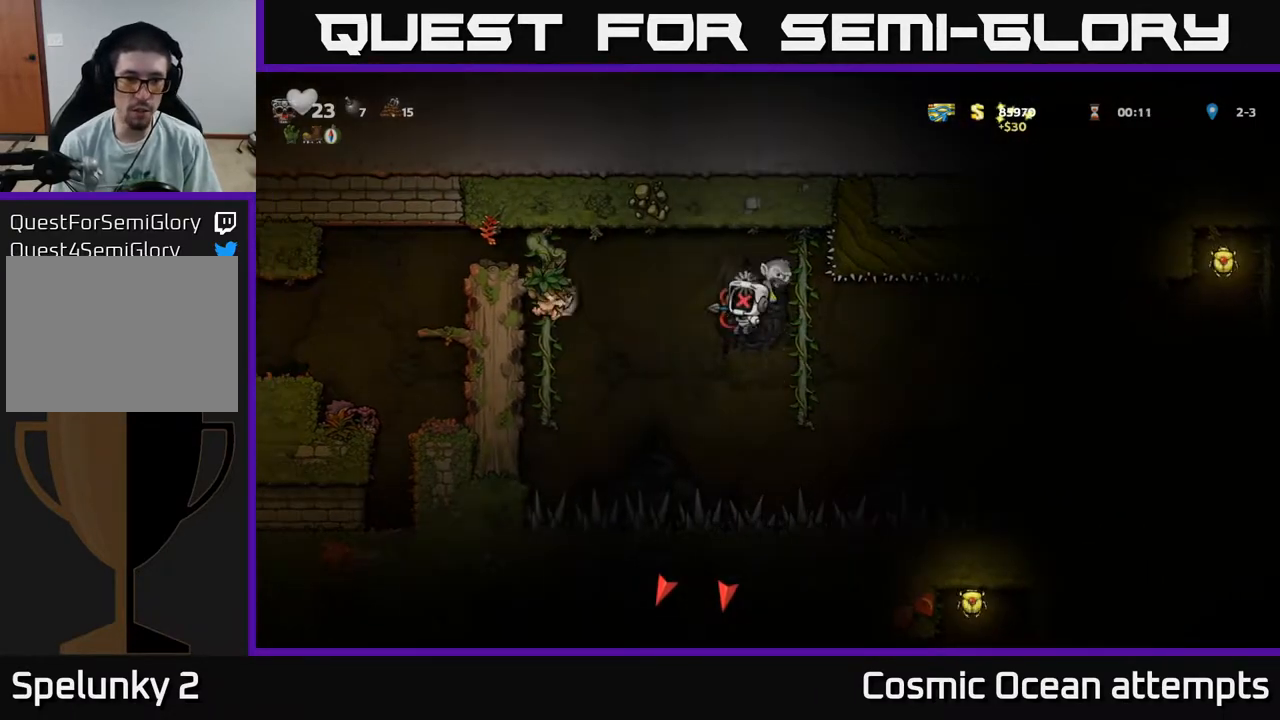
{"buttons": ["A", "X", "DPAD_UP", "DPAD_LEFT"], "right_stick": "center", "events": [[400, "A", "up"], [400, "DPAD_UP", "down"], [467, "A", "down"], [467, "X", "down"]]}
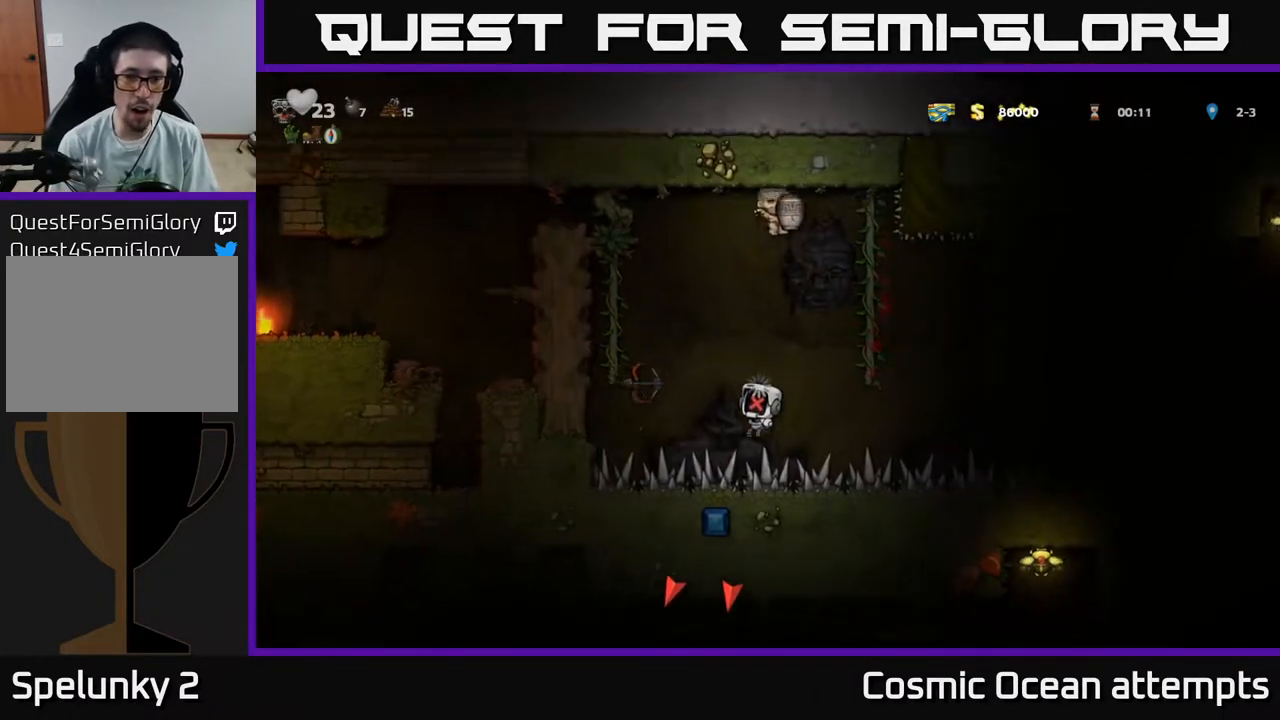
{"buttons": [], "right_stick": "center", "events": [[67, "X", "up"], [117, "DPAD_UP", "up"], [150, "X", "down"], [200, "A", "up"], [217, "DPAD_LEFT", "up"], [300, "X", "up"]]}